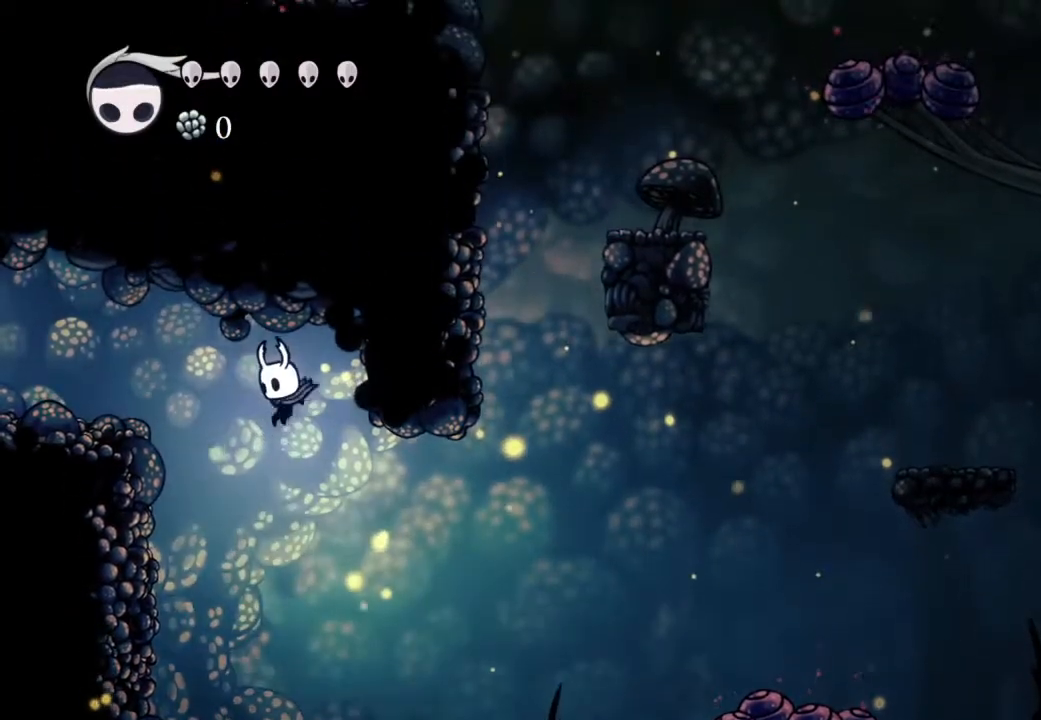
Gameplay with a controller (Xbox layout); each line is a JSON object with the inputs held at the frame after it. "events" lists button and stick changes between this image and that frame as [ms after this image, input, new state], when the widget could be followed in between.
{"buttons": [], "left_stick": "center", "right_stick": "center", "events": [[67, "DPAD_DOWN", "down"], [83, "X", "down"], [150, "DPAD_DOWN", "up"], [167, "X", "up"], [417, "DPAD_UP", "down"], [500, "DPAD_UP", "up"]]}
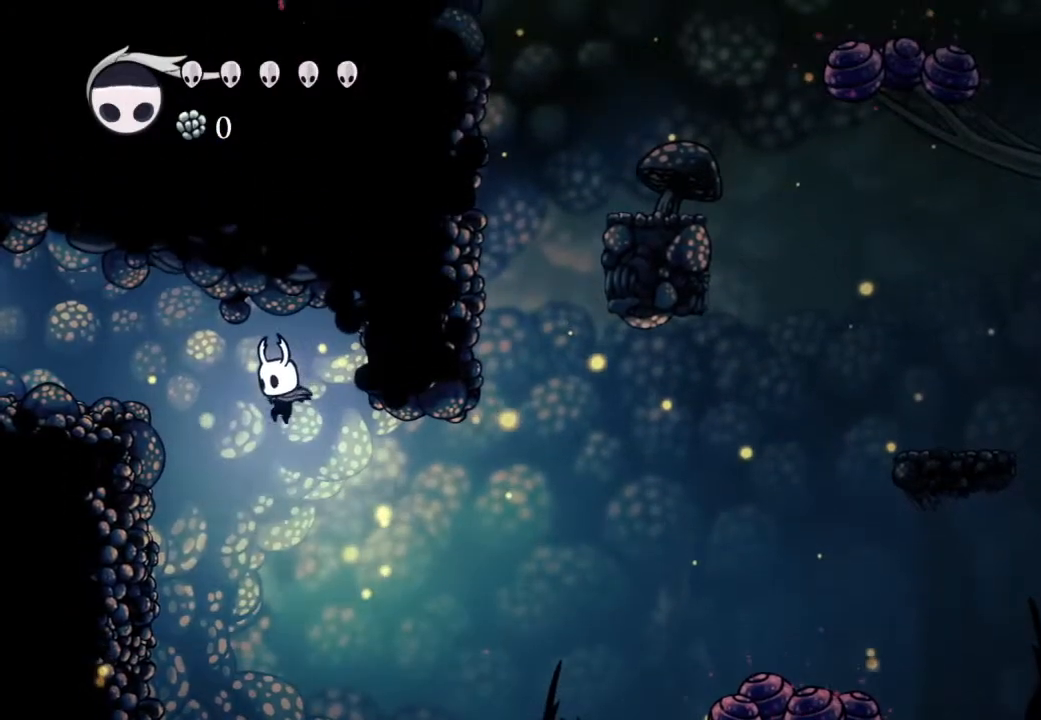
{"buttons": [], "left_stick": "center", "right_stick": "center", "events": [[167, "DPAD_DOWN", "down"], [183, "X", "down"], [267, "DPAD_DOWN", "up"], [267, "X", "up"]]}
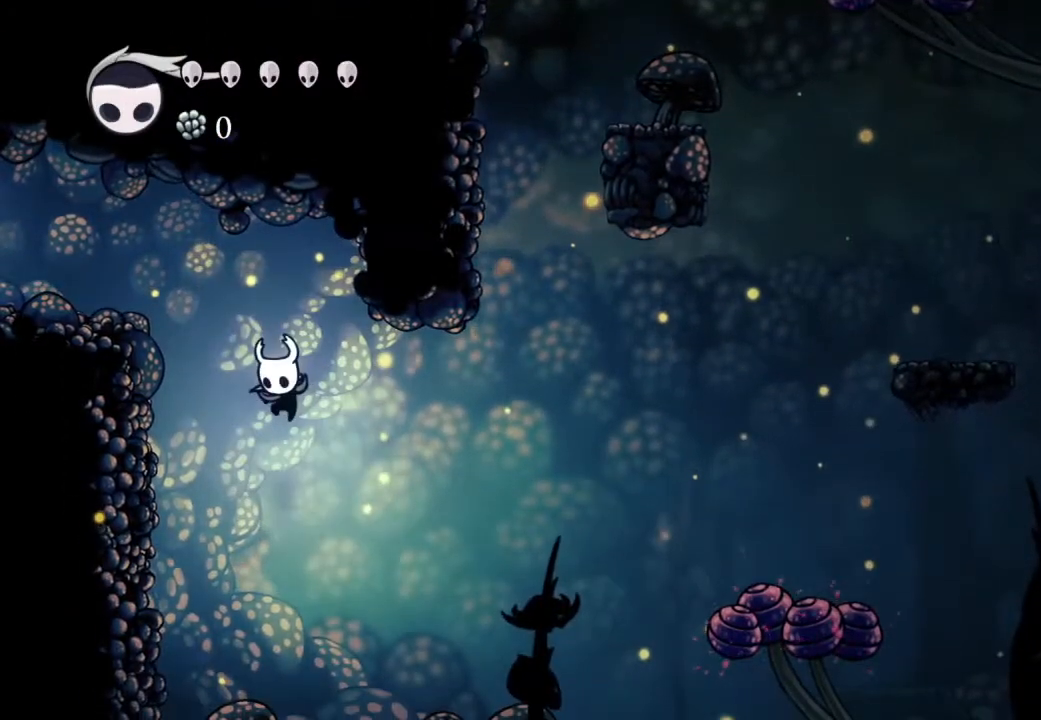
{"buttons": [], "left_stick": "center", "right_stick": "center", "events": [[17, "DPAD_UP", "down"], [117, "DPAD_UP", "up"]]}
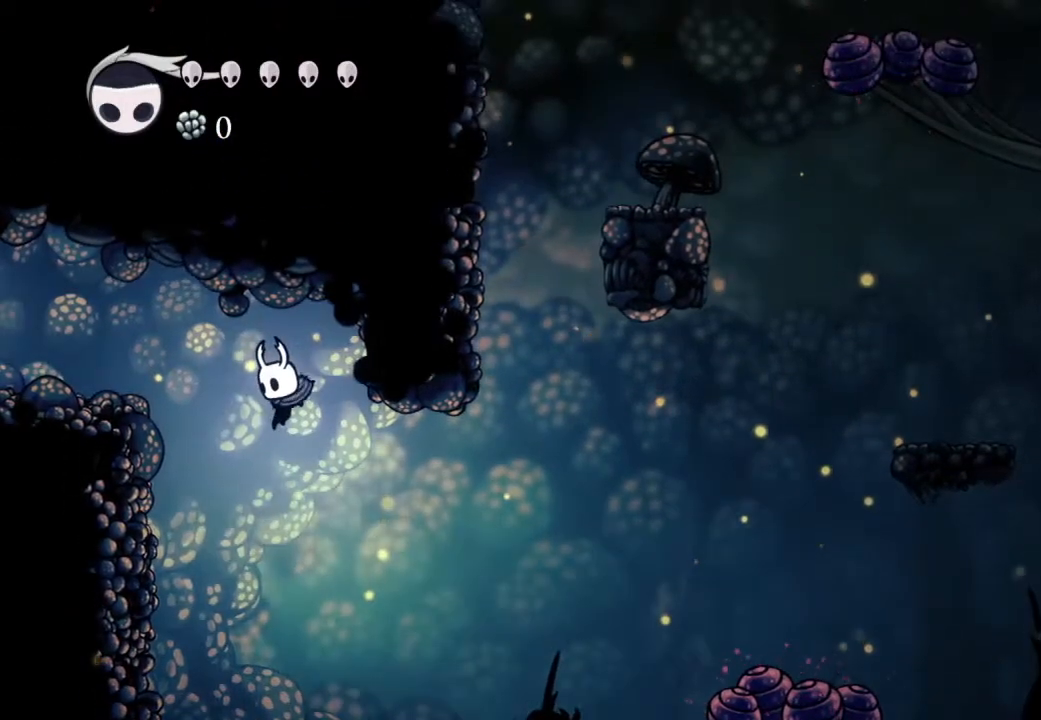
{"buttons": [], "left_stick": "center", "right_stick": "center", "events": []}
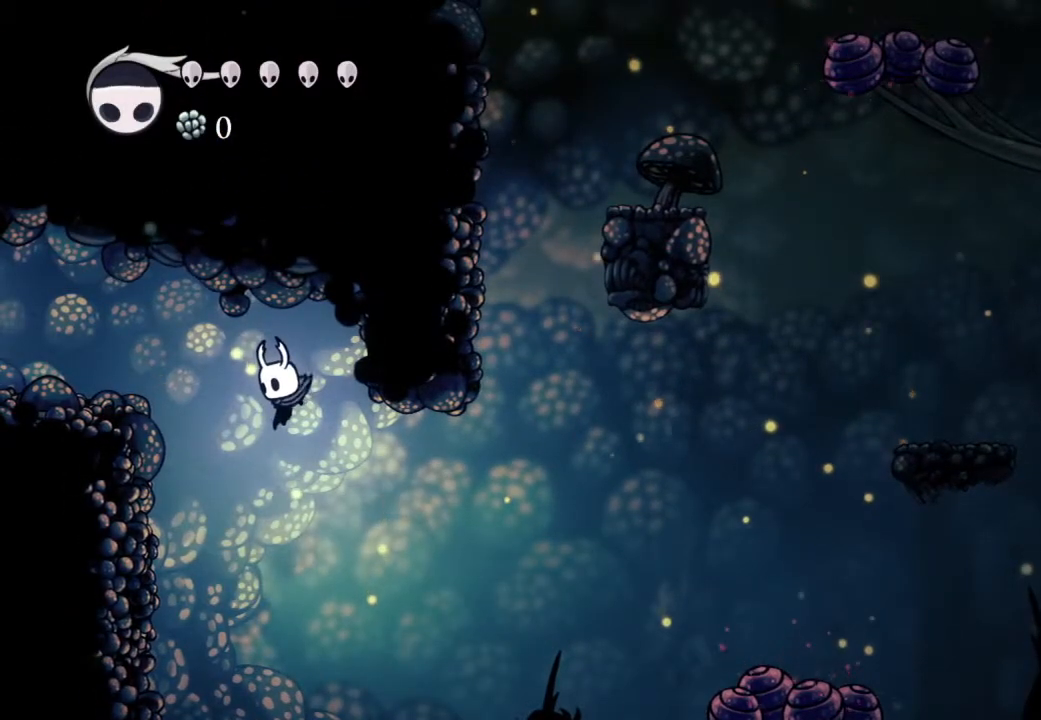
{"buttons": [], "left_stick": "center", "right_stick": "center", "events": []}
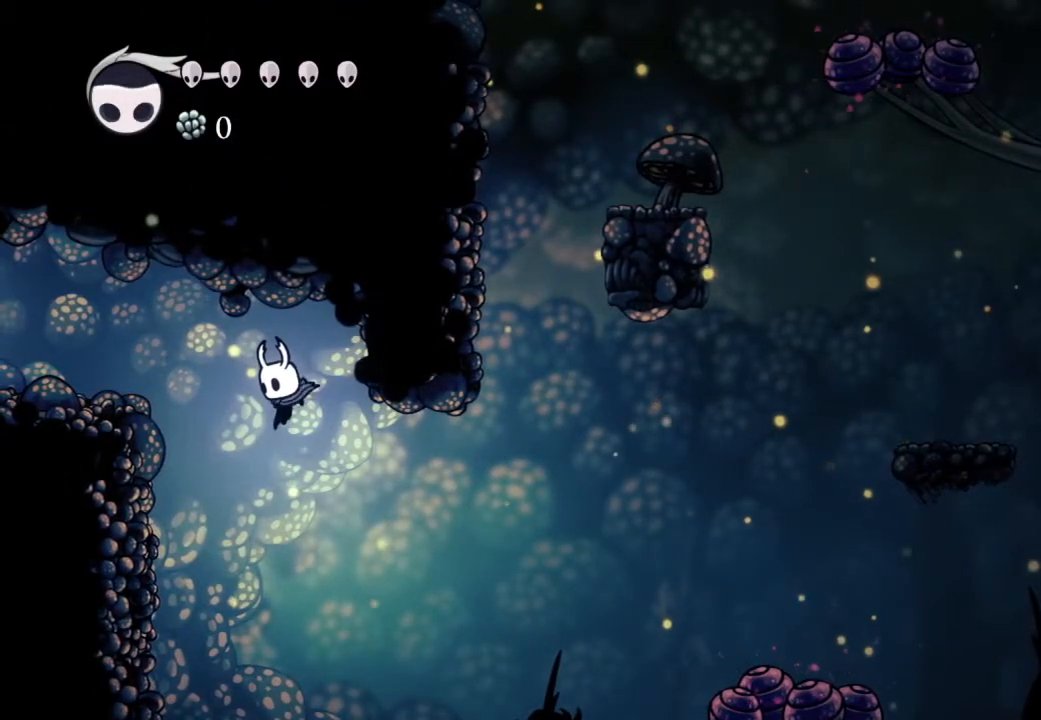
{"buttons": [], "left_stick": "center", "right_stick": "center", "events": []}
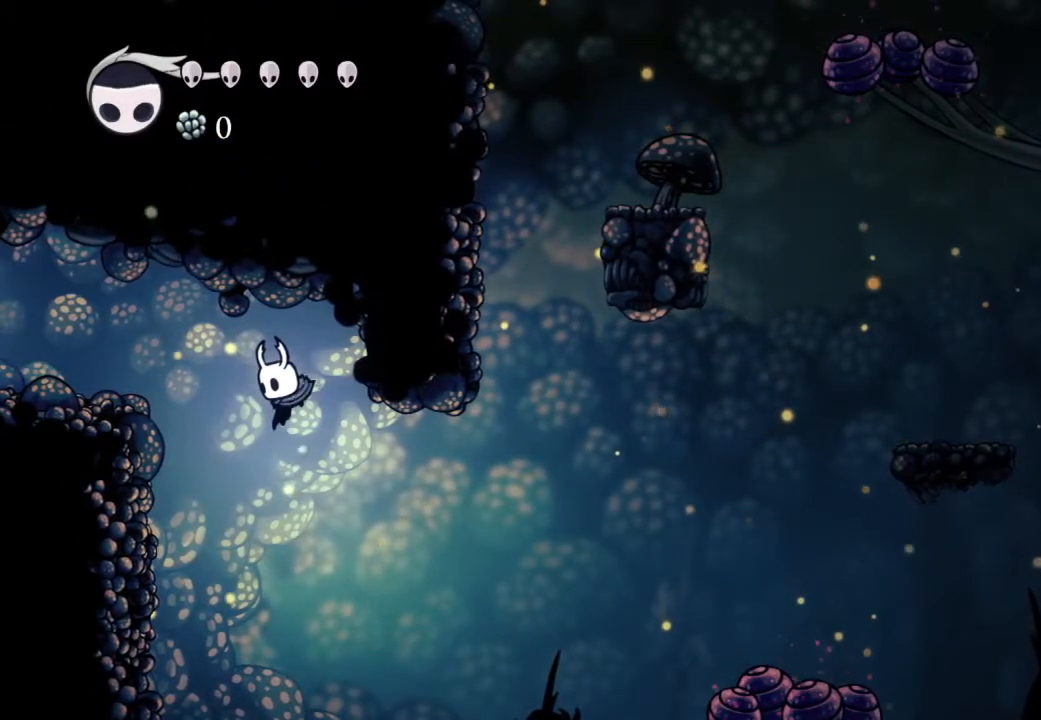
{"buttons": [], "left_stick": "center", "right_stick": "center", "events": []}
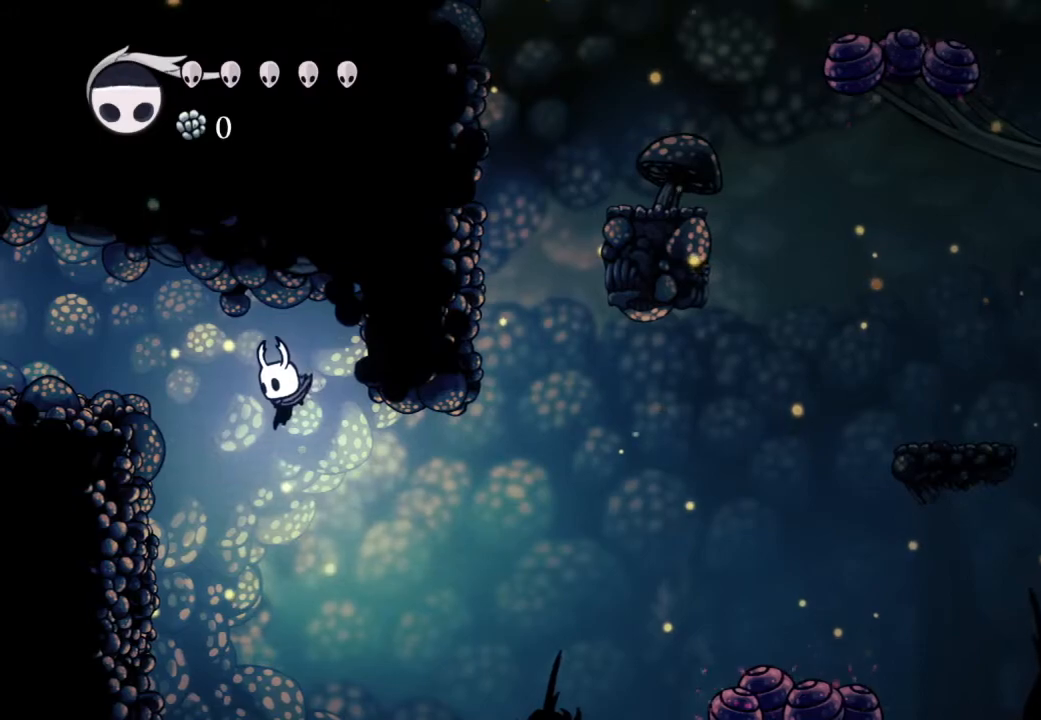
{"buttons": [], "left_stick": "center", "right_stick": "center", "events": []}
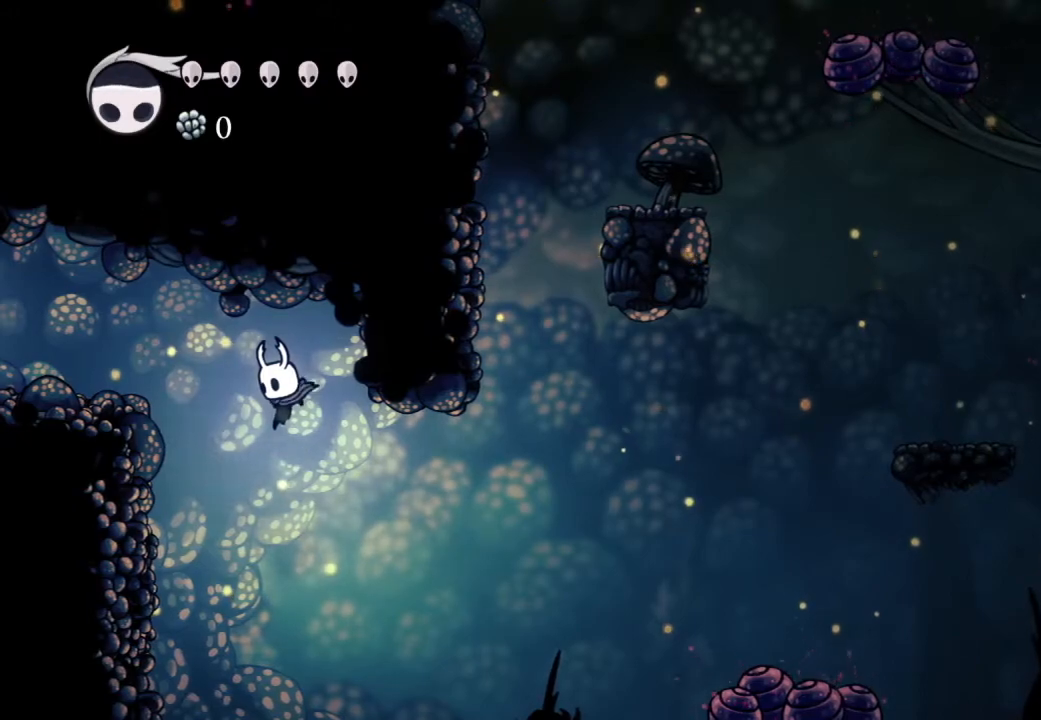
{"buttons": [], "left_stick": "center", "right_stick": "center", "events": [[367, "DPAD_DOWN", "down"], [367, "DPAD_RIGHT", "down"], [367, "X", "down"], [433, "DPAD_RIGHT", "up"], [450, "DPAD_DOWN", "up"], [467, "X", "up"]]}
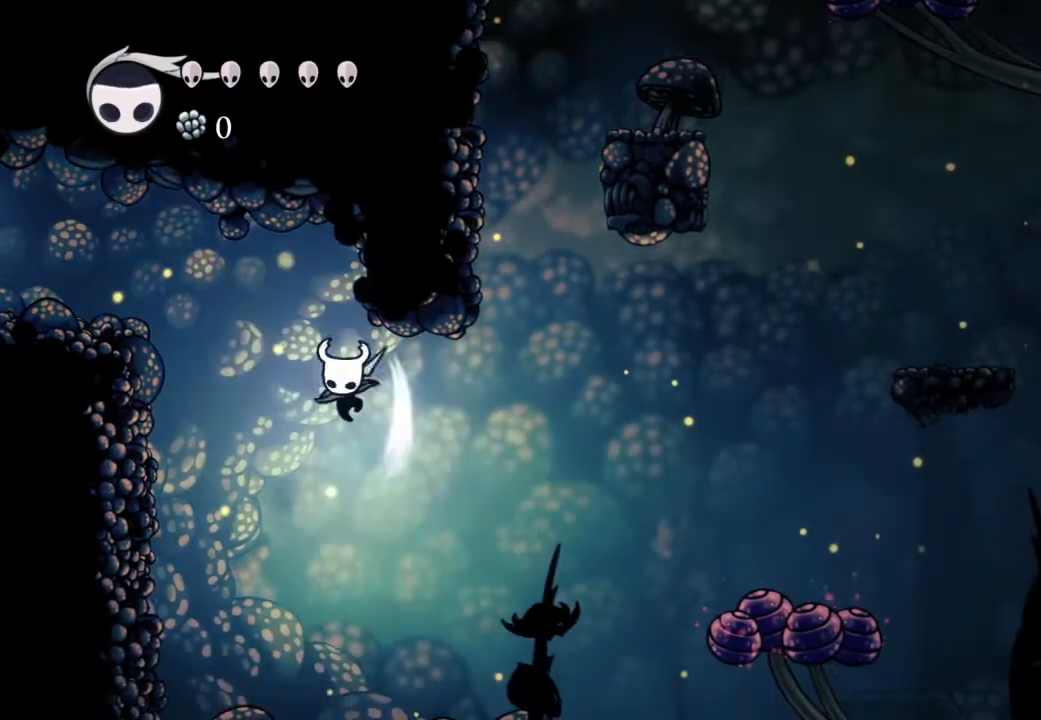
{"buttons": [], "left_stick": "center", "right_stick": "center", "events": [[300, "DPAD_LEFT", "down"], [333, "DPAD_UP", "down"], [467, "DPAD_UP", "up"], [500, "DPAD_LEFT", "up"]]}
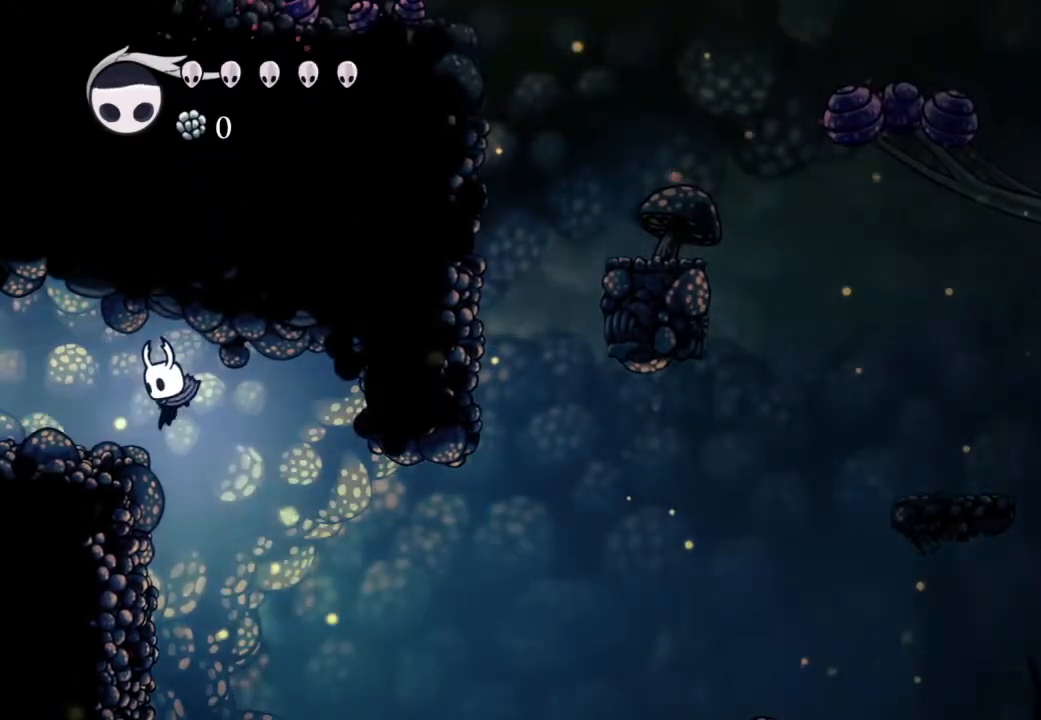
{"buttons": [], "left_stick": "center", "right_stick": "center", "events": [[250, "DPAD_RIGHT", "down"], [333, "DPAD_RIGHT", "up"]]}
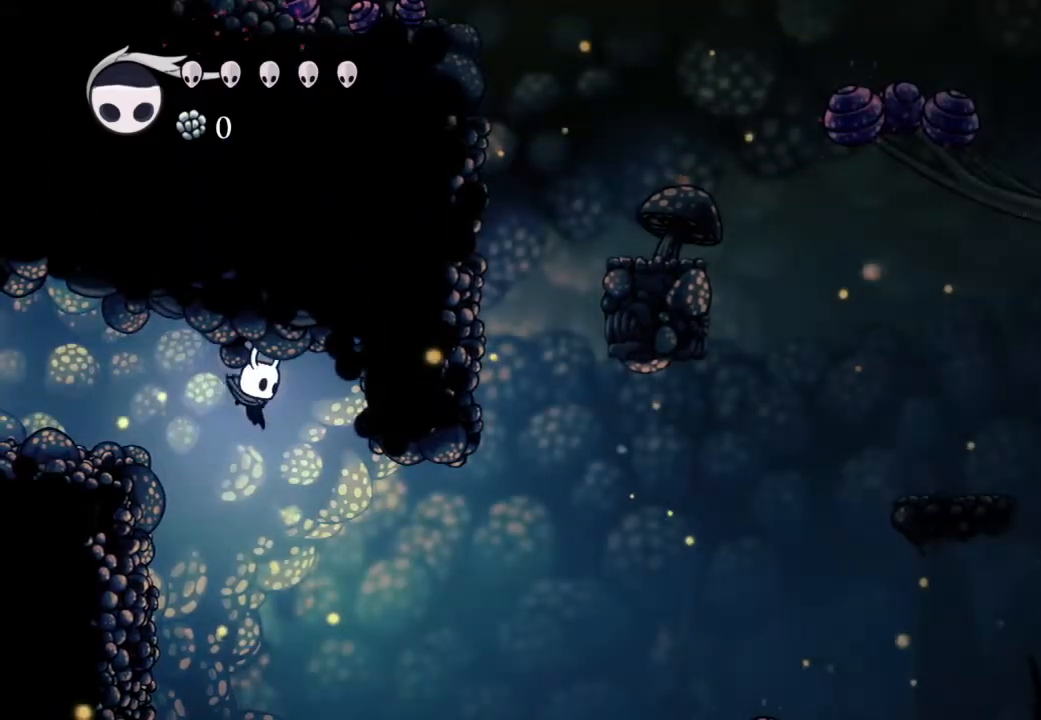
{"buttons": [], "left_stick": "center", "right_stick": "center", "events": [[33, "DPAD_DOWN", "down"], [117, "DPAD_DOWN", "up"], [333, "DPAD_UP", "down"], [417, "DPAD_UP", "up"]]}
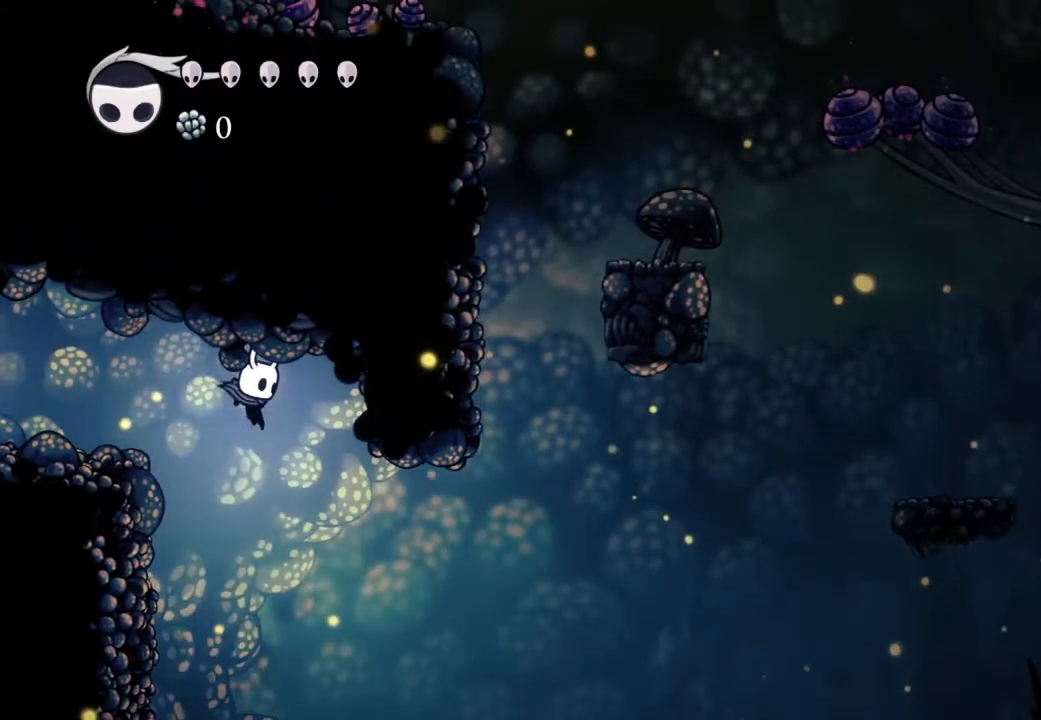
{"buttons": ["X"], "left_stick": "center", "right_stick": "center", "events": [[100, "DPAD_RIGHT", "down"], [150, "DPAD_RIGHT", "up"], [417, "DPAD_DOWN", "down"], [433, "X", "down"], [450, "DPAD_RIGHT", "down"], [500, "DPAD_DOWN", "up"], [500, "DPAD_RIGHT", "up"]]}
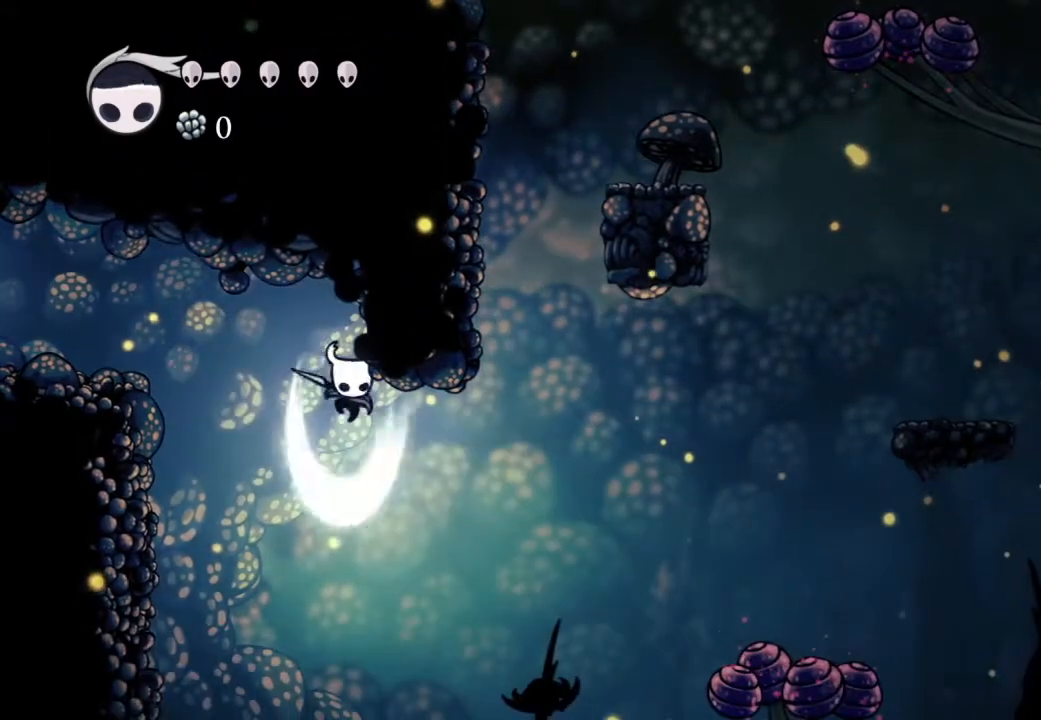
{"buttons": [], "left_stick": "center", "right_stick": "center", "events": [[17, "X", "up"], [317, "DPAD_LEFT", "down"], [400, "DPAD_LEFT", "up"]]}
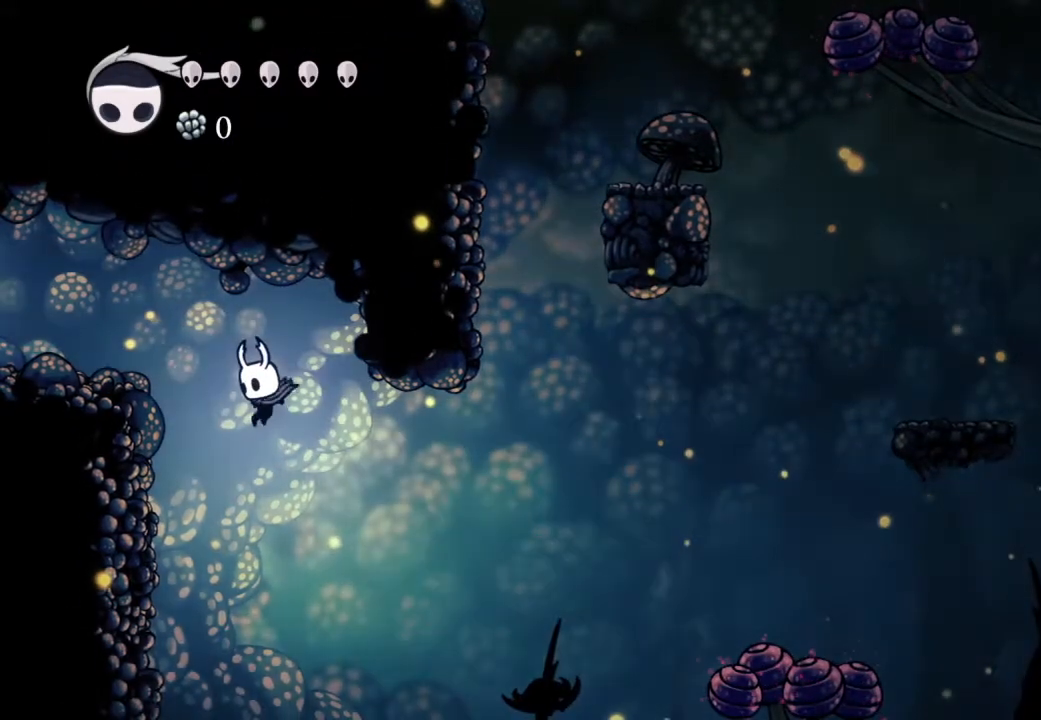
{"buttons": [], "left_stick": "center", "right_stick": "center", "events": [[250, "DPAD_DOWN", "down"], [250, "X", "down"], [267, "DPAD_RIGHT", "down"], [333, "DPAD_DOWN", "up"], [333, "DPAD_RIGHT", "up"], [333, "X", "up"]]}
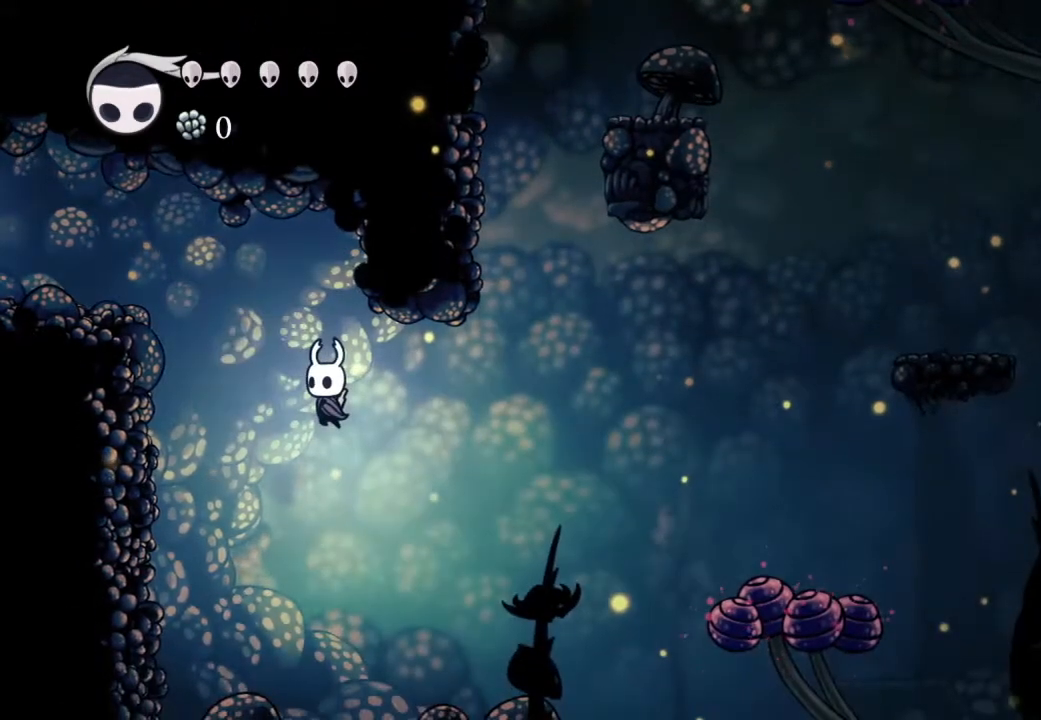
{"buttons": [], "left_stick": "center", "right_stick": "center", "events": [[233, "DPAD_UP", "down"], [317, "DPAD_UP", "up"]]}
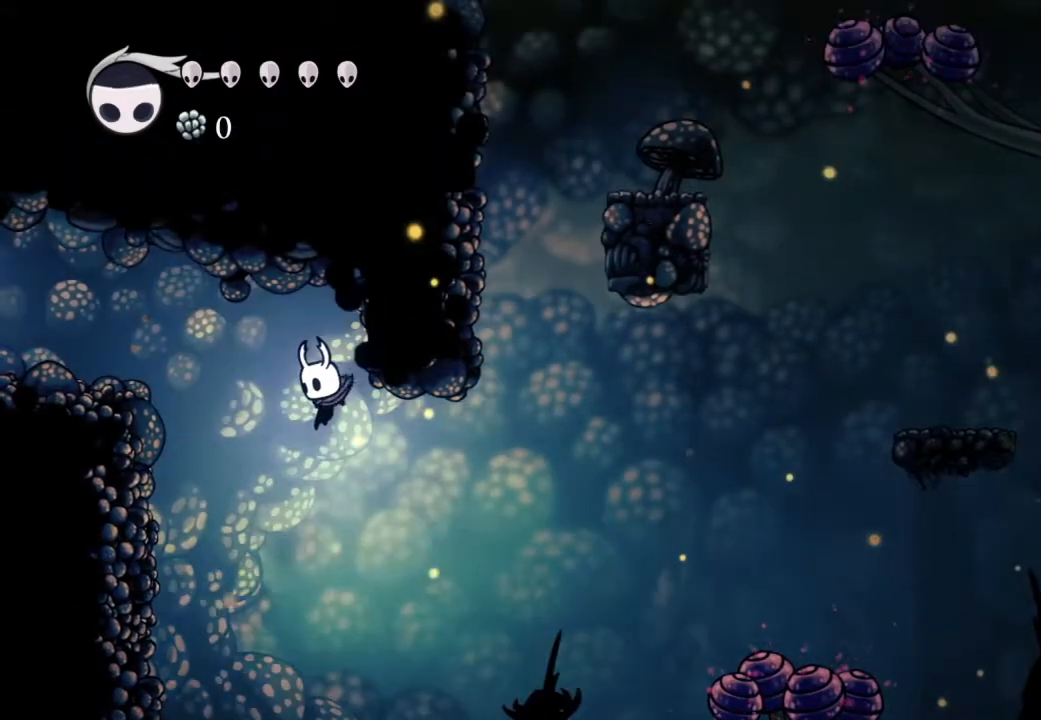
{"buttons": [], "left_stick": "center", "right_stick": "center", "events": [[33, "DPAD_DOWN", "down"], [33, "X", "down"], [83, "DPAD_RIGHT", "down"], [117, "DPAD_DOWN", "up"], [117, "DPAD_RIGHT", "up"], [117, "X", "up"]]}
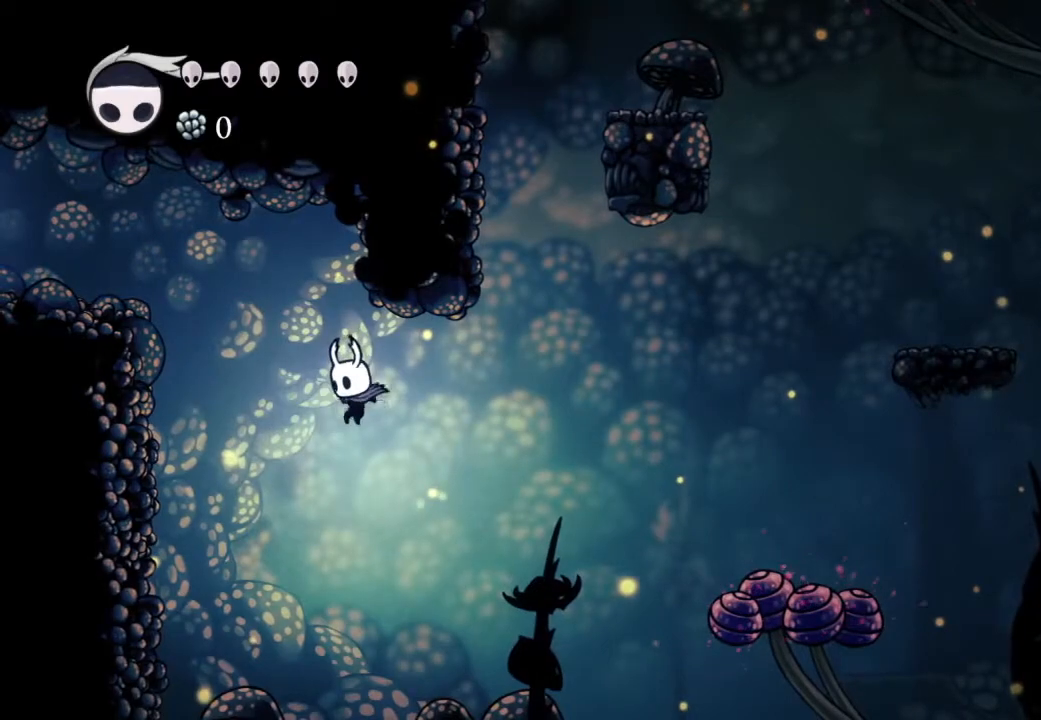
{"buttons": [], "left_stick": "center", "right_stick": "center", "events": [[33, "DPAD_LEFT", "down"], [100, "DPAD_UP", "down"], [150, "DPAD_UP", "up"], [183, "DPAD_LEFT", "up"], [317, "DPAD_UP", "down"], [400, "DPAD_UP", "up"]]}
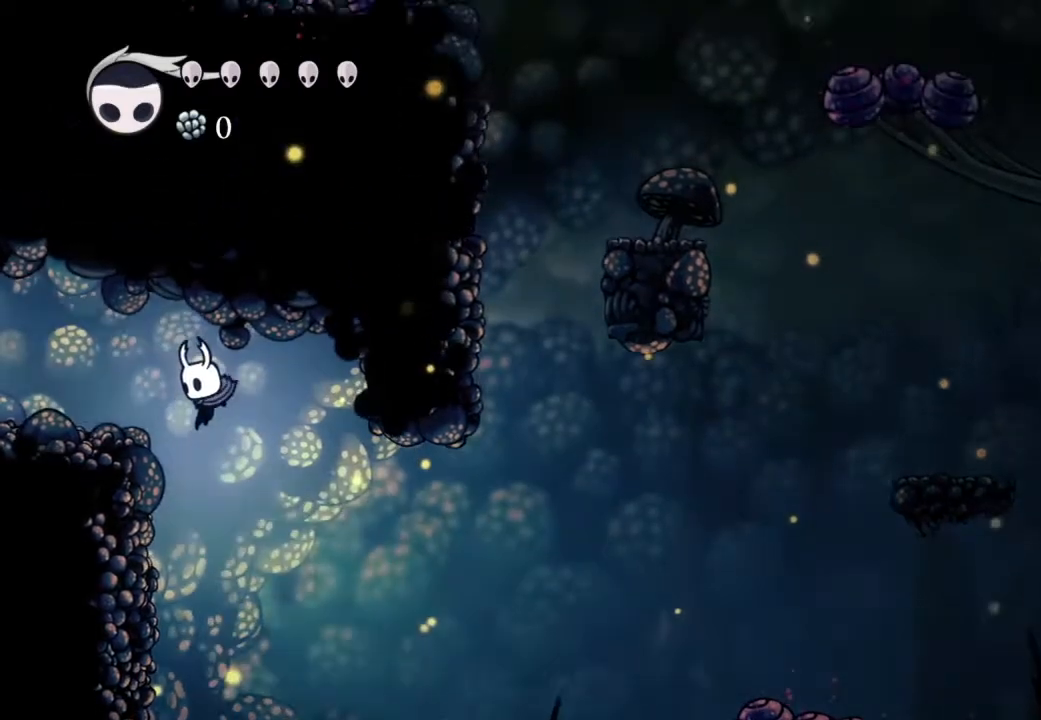
{"buttons": [], "left_stick": "center", "right_stick": "center", "events": [[133, "DPAD_DOWN", "down"], [133, "DPAD_RIGHT", "down"], [183, "X", "down"], [250, "DPAD_RIGHT", "up"], [267, "DPAD_DOWN", "up"], [267, "X", "up"]]}
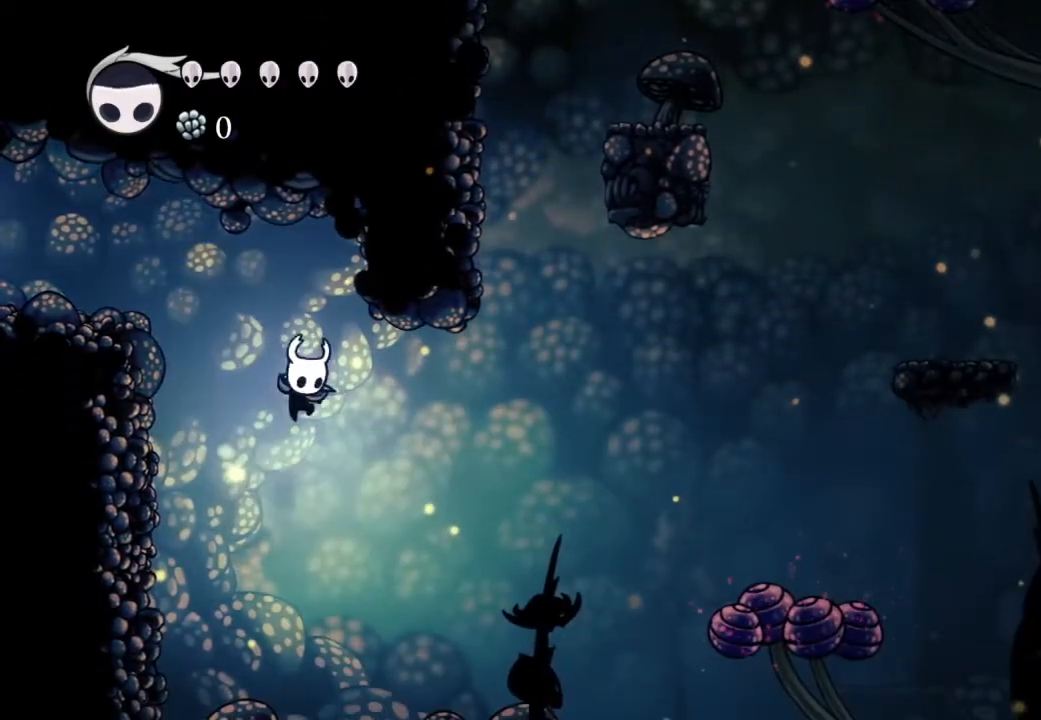
{"buttons": ["X", "DPAD_DOWN", "DPAD_RIGHT"], "left_stick": "center", "right_stick": "center", "events": [[100, "DPAD_UP", "down"], [200, "DPAD_UP", "up"], [433, "DPAD_RIGHT", "down"], [467, "DPAD_DOWN", "down"], [467, "X", "down"]]}
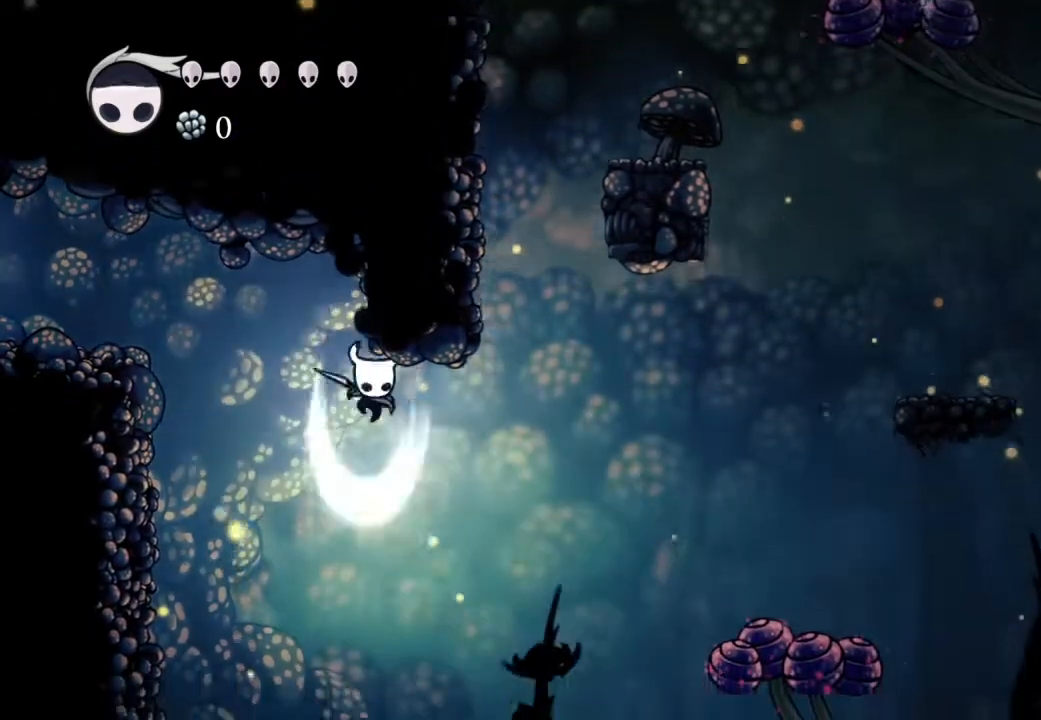
{"buttons": ["DPAD_UP", "DPAD_LEFT"], "left_stick": "center", "right_stick": "center", "events": [[33, "DPAD_RIGHT", "up"], [50, "DPAD_DOWN", "up"], [50, "X", "up"], [333, "DPAD_LEFT", "down"], [367, "DPAD_UP", "down"]]}
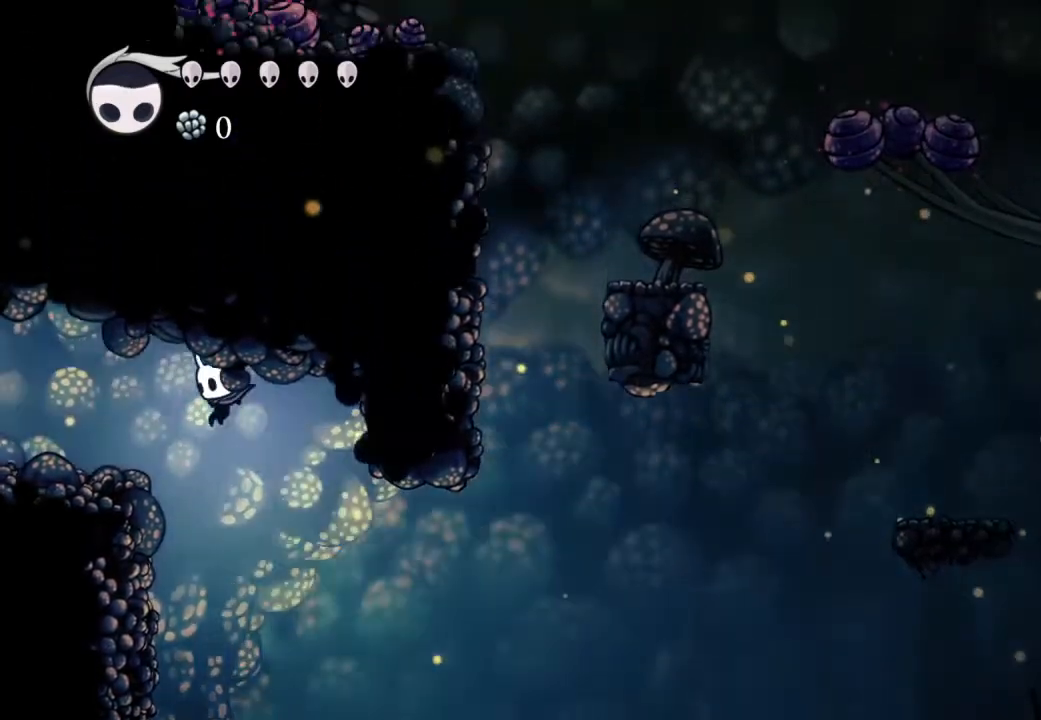
{"buttons": [], "left_stick": "center", "right_stick": "center", "events": [[33, "DPAD_UP", "up"], [67, "DPAD_LEFT", "up"]]}
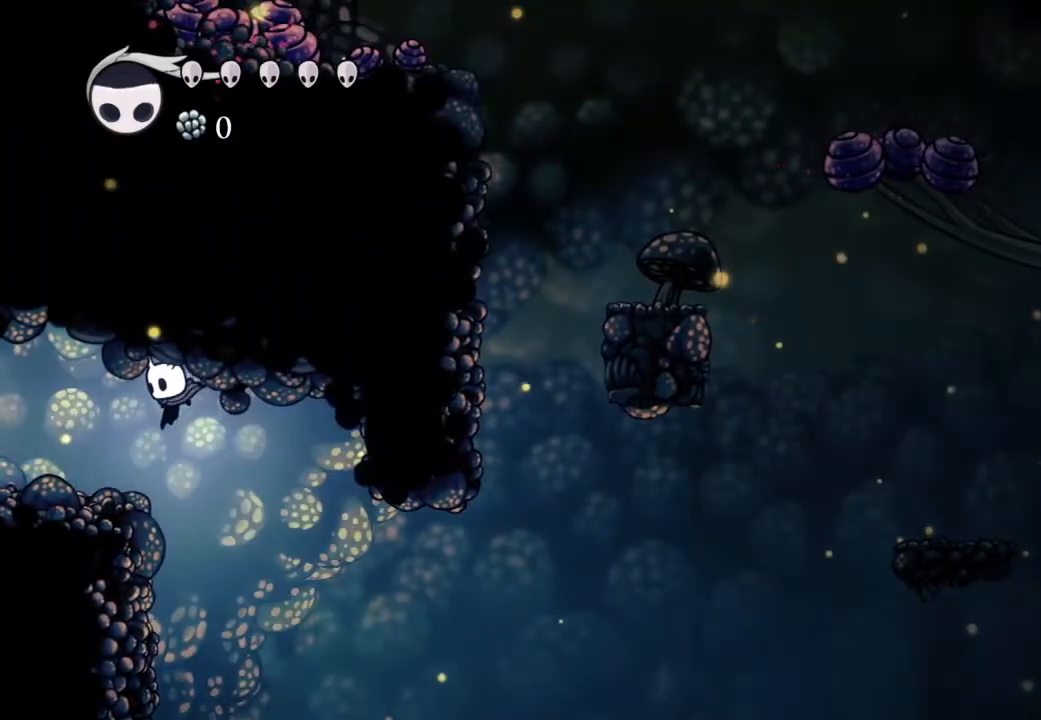
{"buttons": ["R2"], "left_stick": "center", "right_stick": "center", "events": [[450, "R2", "down"]]}
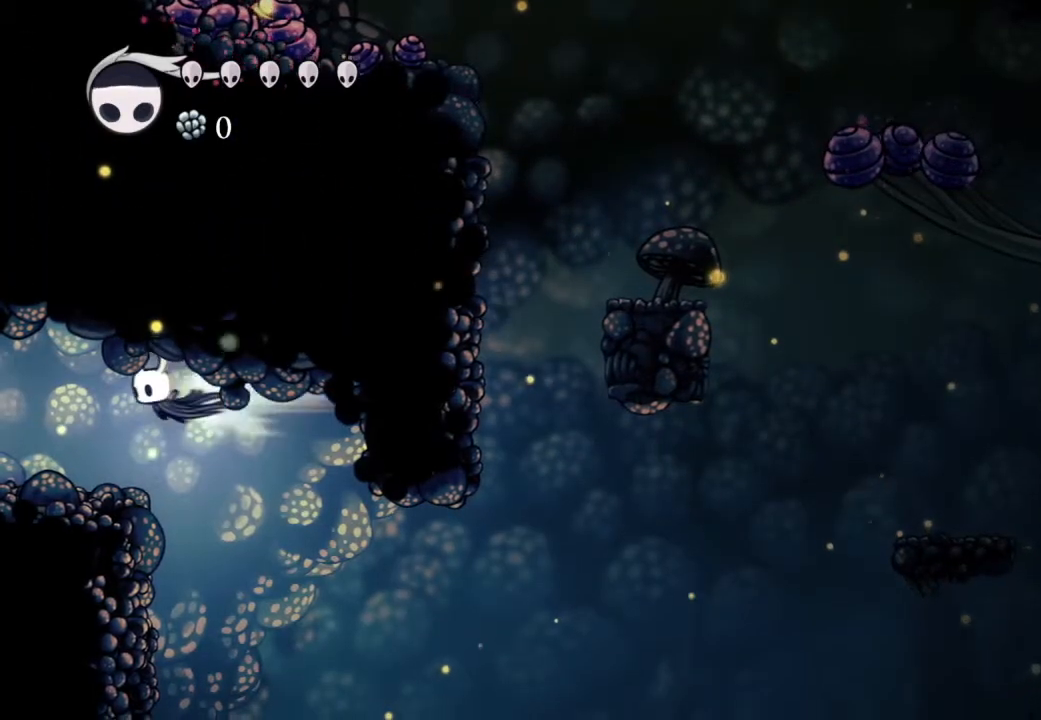
{"buttons": [], "left_stick": "center", "right_stick": "center", "events": [[83, "R2", "up"]]}
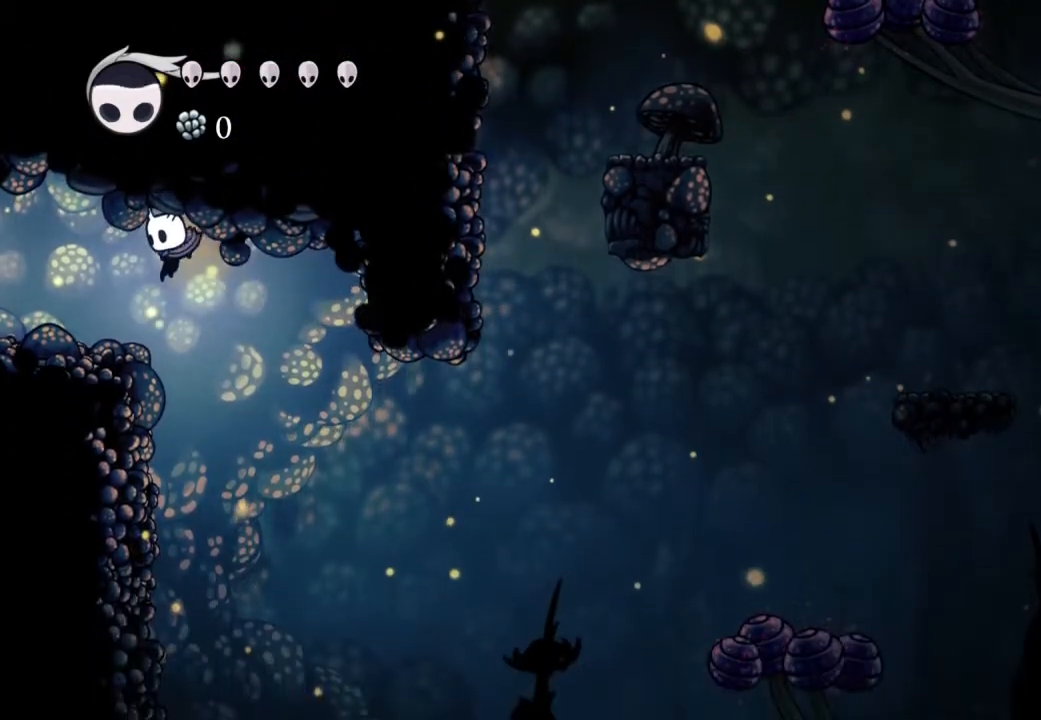
{"buttons": [], "left_stick": "center", "right_stick": "center", "events": [[200, "DPAD_RIGHT", "down"], [283, "DPAD_DOWN", "down"], [317, "DPAD_RIGHT", "up"], [367, "DPAD_DOWN", "up"]]}
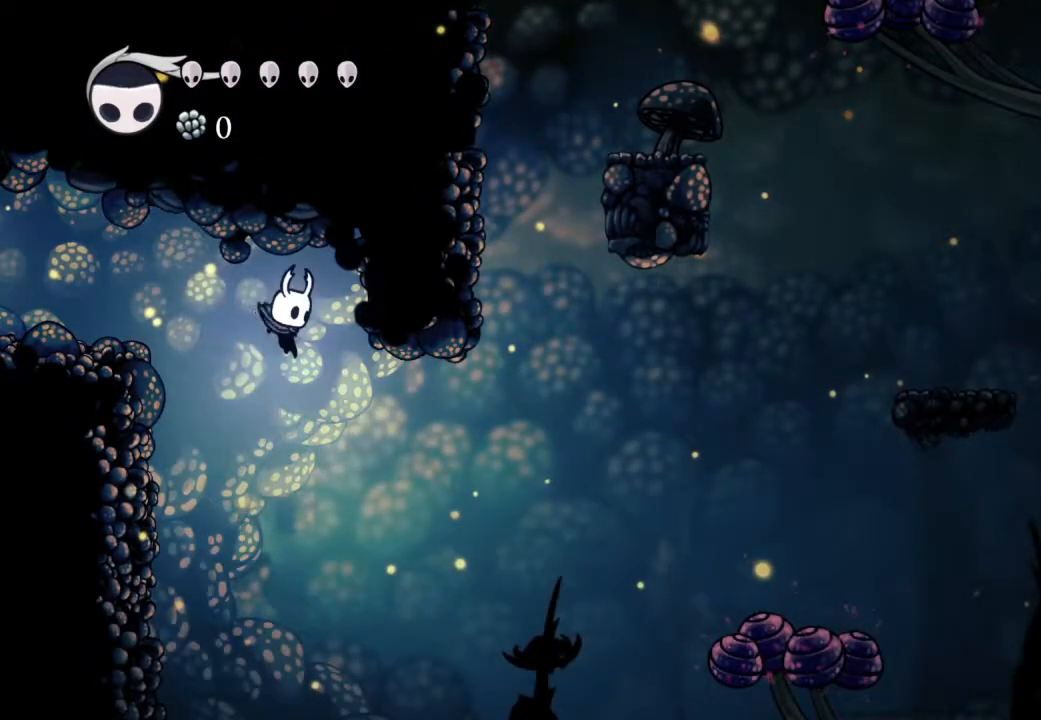
{"buttons": [], "left_stick": "center", "right_stick": "center", "events": [[100, "DPAD_DOWN", "down"], [100, "DPAD_RIGHT", "down"], [117, "X", "down"], [200, "DPAD_DOWN", "up"], [200, "DPAD_RIGHT", "up"], [217, "X", "up"]]}
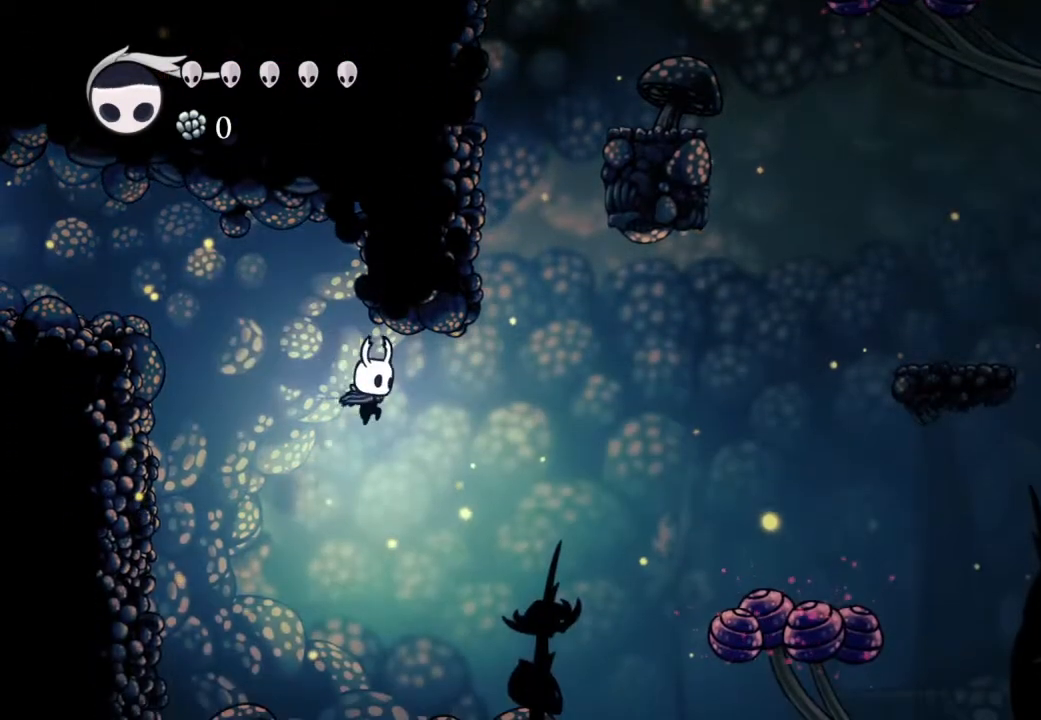
{"buttons": [], "left_stick": "center", "right_stick": "center", "events": [[83, "DPAD_LEFT", "down"], [83, "DPAD_UP", "down"], [183, "DPAD_UP", "up"], [217, "DPAD_LEFT", "up"]]}
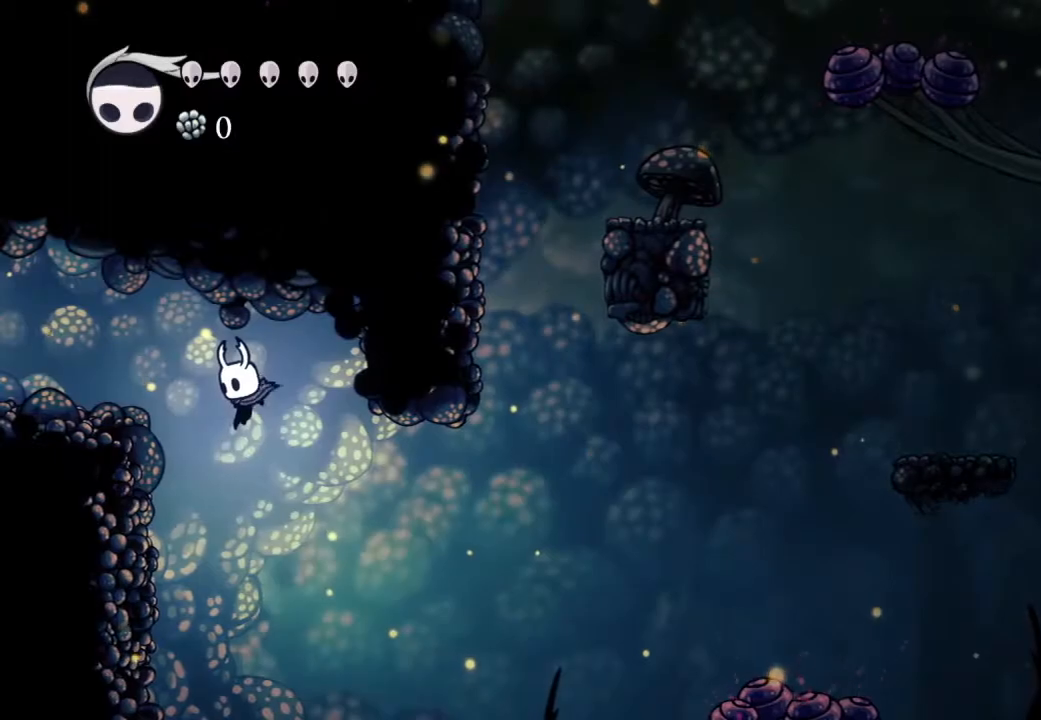
{"buttons": [], "left_stick": "center", "right_stick": "center", "events": [[333, "DPAD_DOWN", "down"], [333, "DPAD_RIGHT", "down"], [350, "X", "down"], [433, "DPAD_DOWN", "up"], [433, "DPAD_RIGHT", "up"], [467, "X", "up"]]}
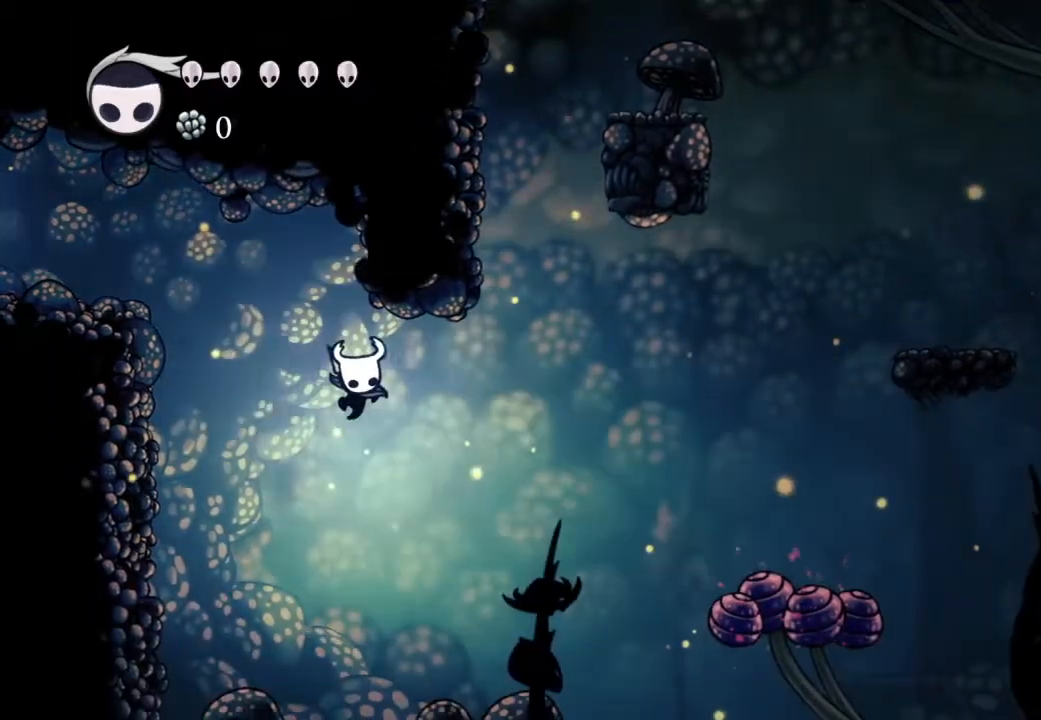
{"buttons": ["DPAD_RIGHT"], "left_stick": "center", "right_stick": "center", "events": [[67, "DPAD_RIGHT", "down"], [217, "DPAD_UP", "down"], [250, "DPAD_RIGHT", "up"], [500, "DPAD_RIGHT", "down"], [500, "DPAD_UP", "up"]]}